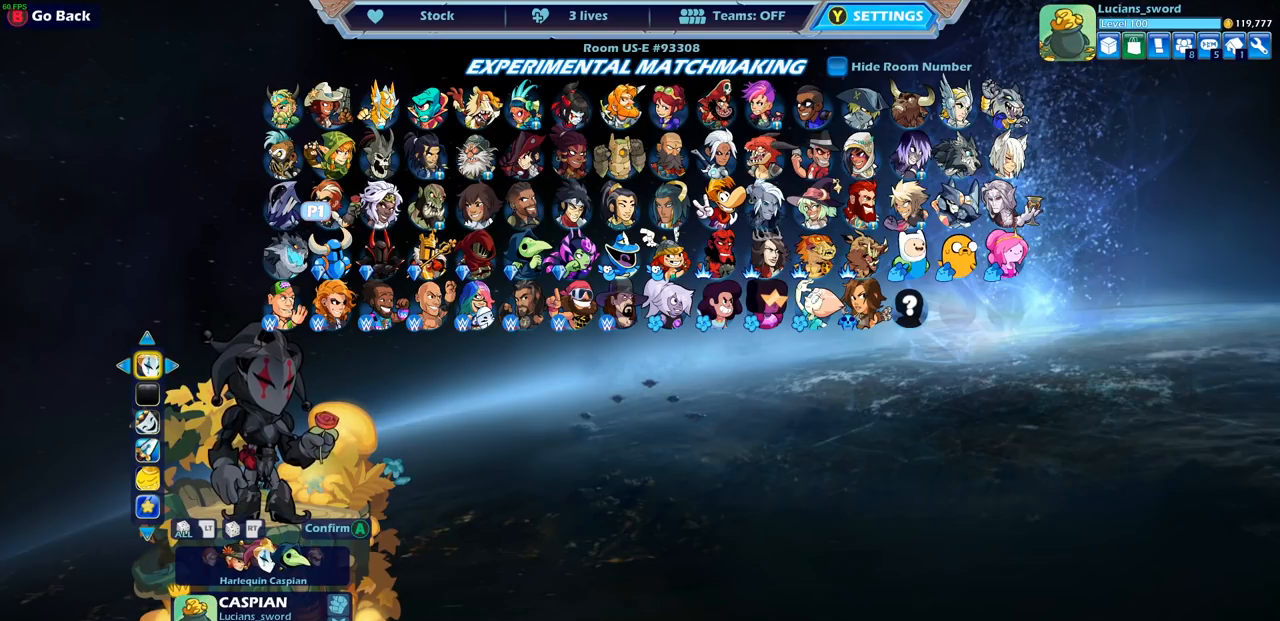
Gameplay with a controller (PlayStation layout); each line is a JSON object with the inputs held at the frame after it. "events" lists button and stick changes between this image and that frame as [ms after this image, input, new state], when the widget could be followed in between.
{"buttons": [], "left_stick": "center", "right_stick": "center", "events": [[333, "CROSS", "down"], [450, "CROSS", "up"]]}
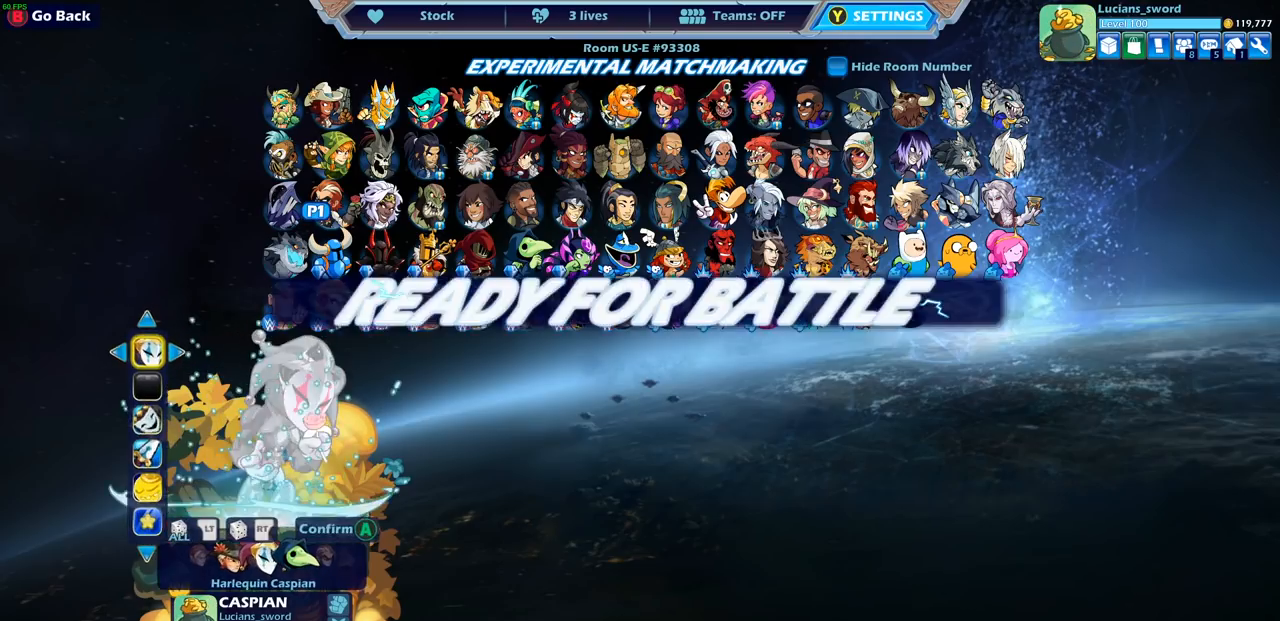
{"buttons": [], "left_stick": "center", "right_stick": "center", "events": []}
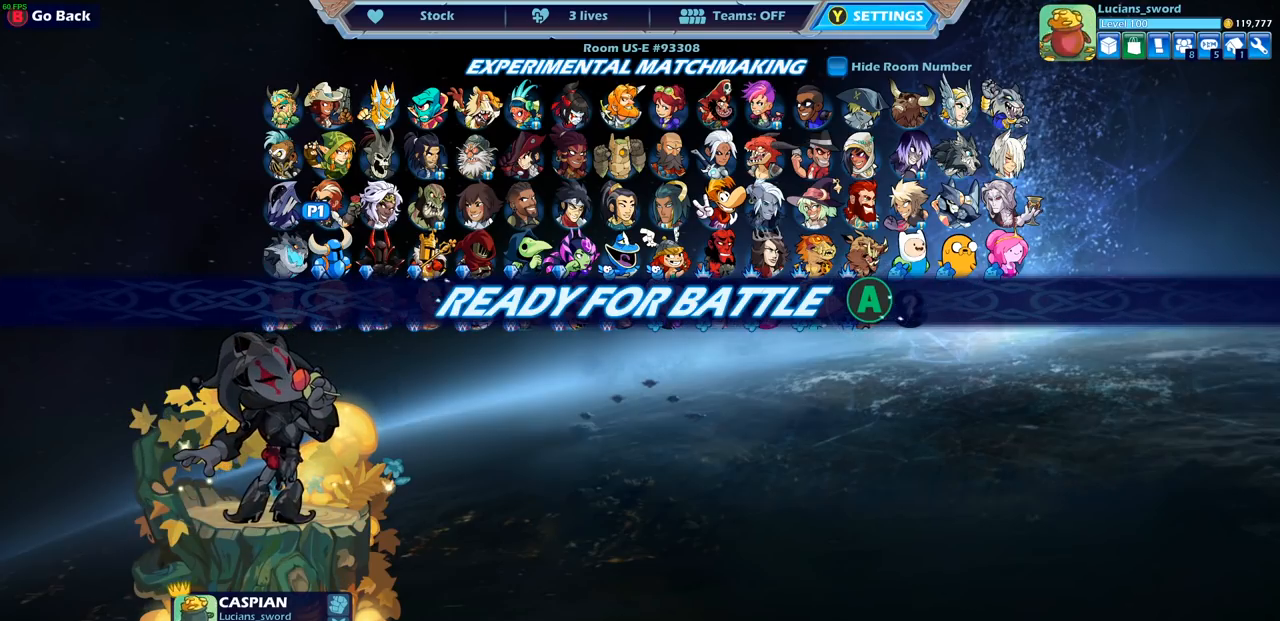
{"buttons": ["CROSS"], "left_stick": "center", "right_stick": "center", "events": [[67, "CROSS", "down"], [200, "CROSS", "up"], [400, "CROSS", "down"]]}
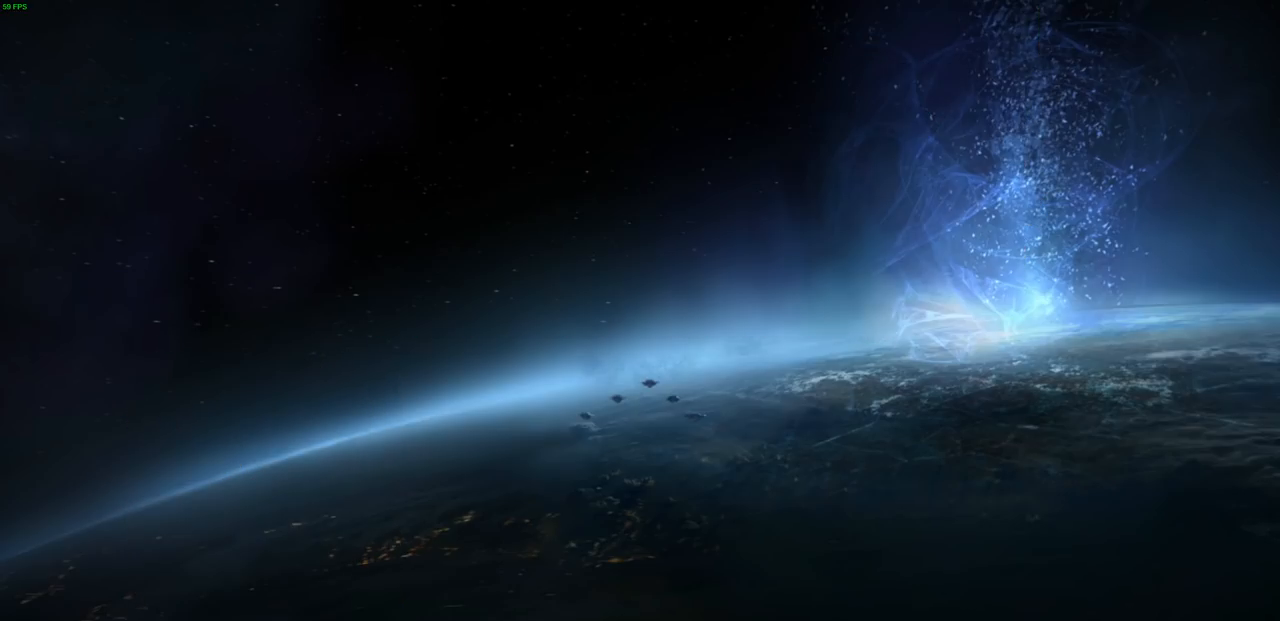
{"buttons": [], "left_stick": "left", "right_stick": "center", "events": [[17, "CROSS", "up"], [183, "left_stick", "up-left"], [317, "left_stick", "right"], [383, "left_stick", "left"]]}
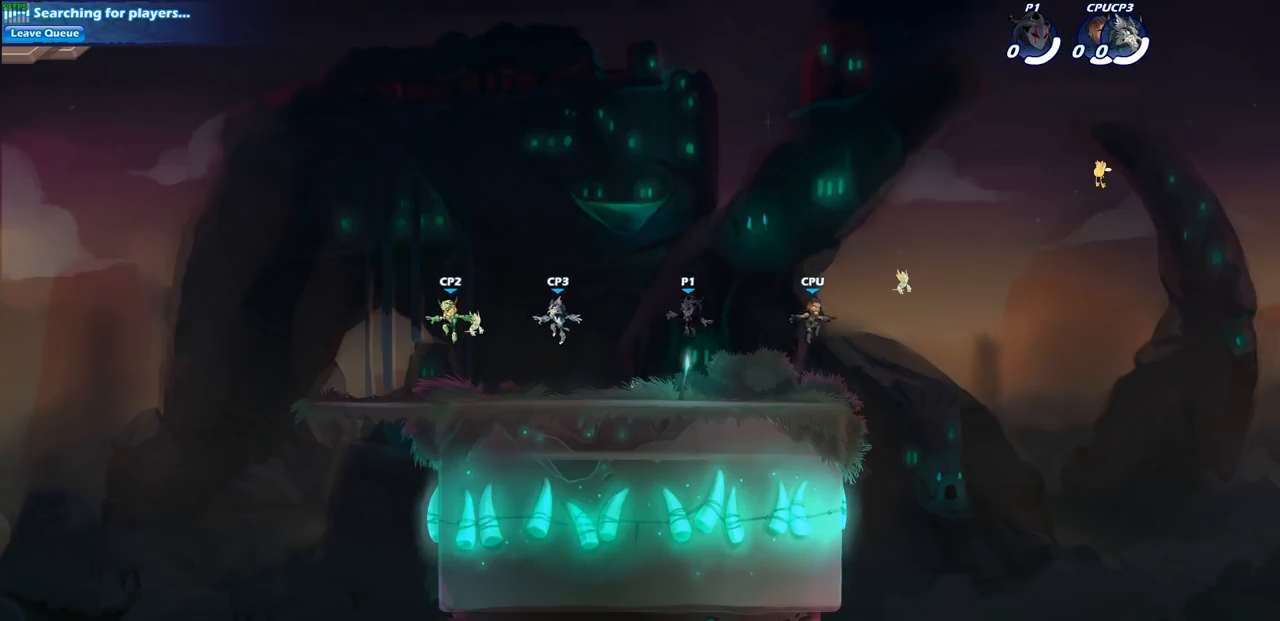
{"buttons": ["CROSS", "R2"], "left_stick": "up-left", "right_stick": "center", "events": [[17, "left_stick", "up-right"], [117, "left_stick", "left"], [200, "left_stick", "center"], [250, "left_stick", "up-left"], [350, "R1", "down"], [350, "R2", "down"], [400, "CROSS", "down"], [500, "R1", "up"]]}
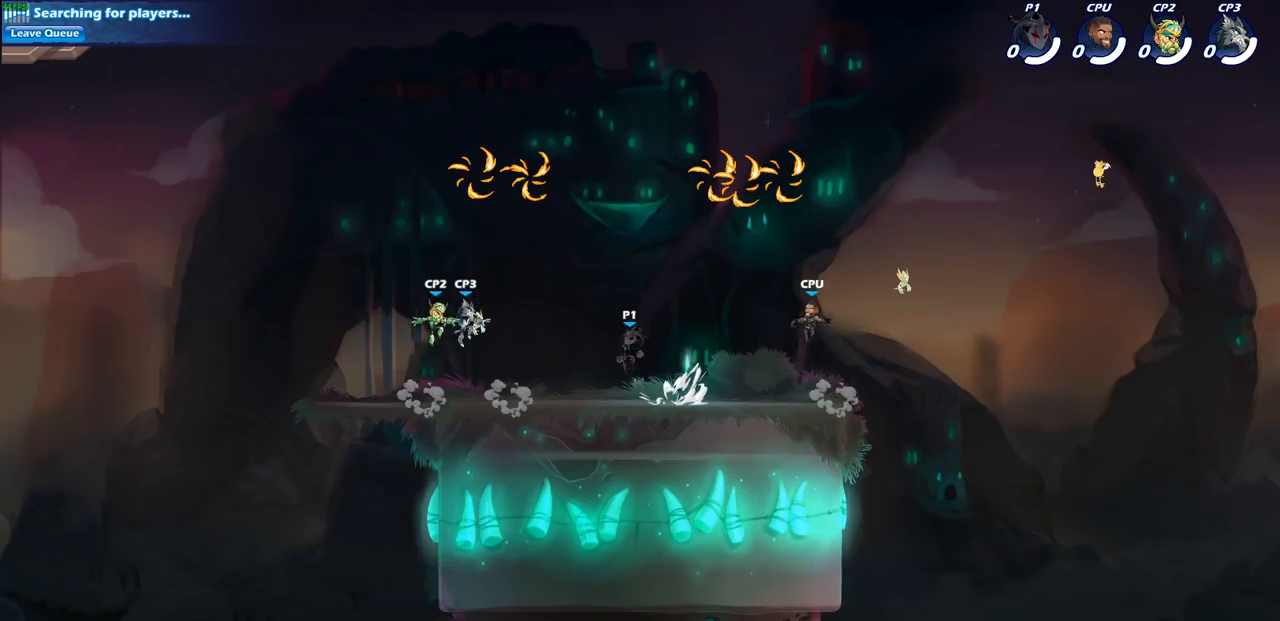
{"buttons": [], "left_stick": "up-left", "right_stick": "center", "events": [[17, "CROSS", "up"], [33, "R2", "up"], [50, "left_stick", "center"], [133, "CROSS", "down"], [217, "left_stick", "right"], [267, "CROSS", "up"], [350, "CROSS", "down"], [450, "left_stick", "up-left"], [500, "CROSS", "up"]]}
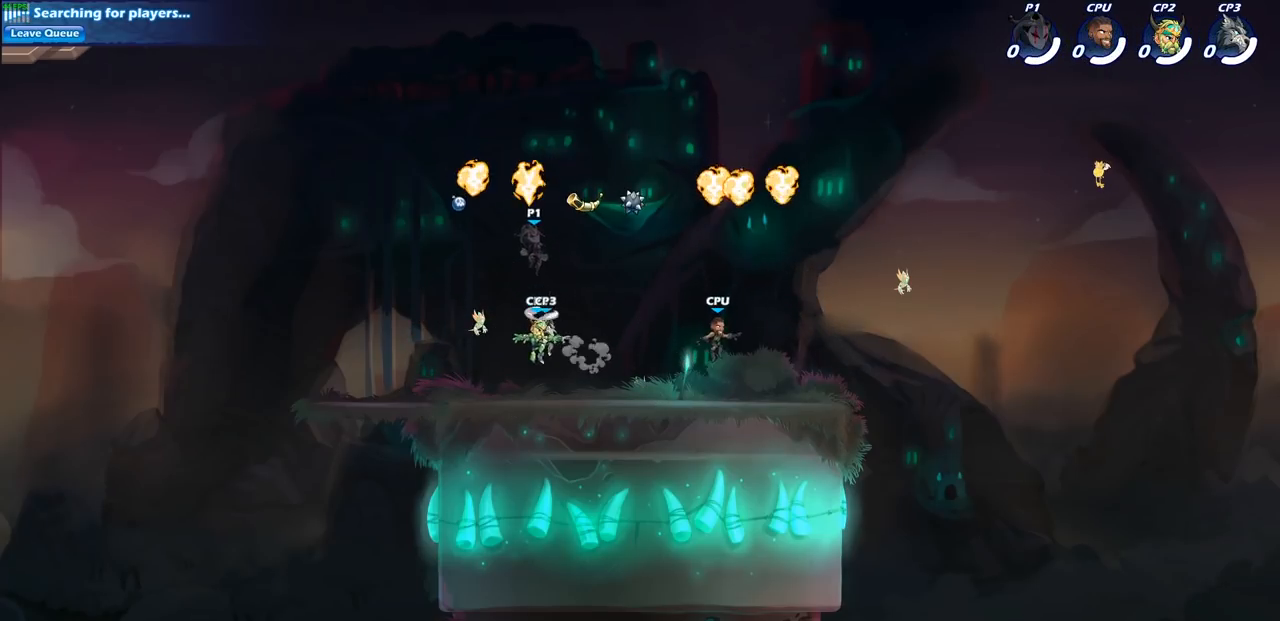
{"buttons": [], "left_stick": "down-right", "right_stick": "center", "events": [[100, "R1", "down"], [133, "left_stick", "down-left"], [217, "R1", "up"], [283, "left_stick", "down-right"]]}
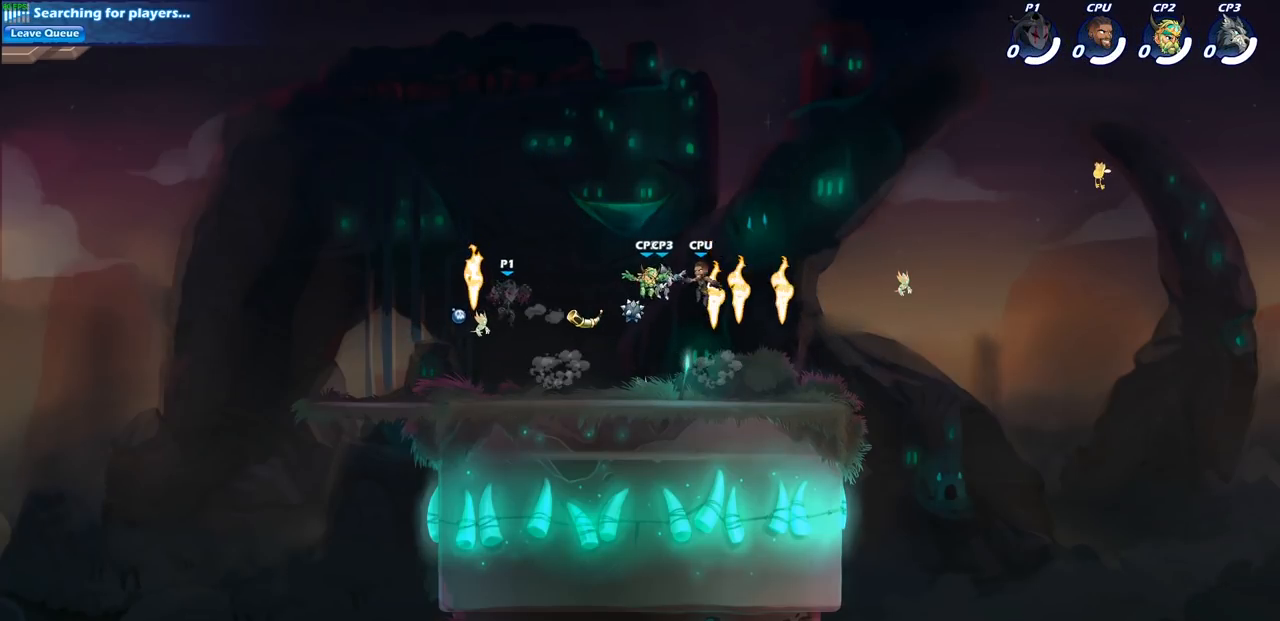
{"buttons": [], "left_stick": "down", "right_stick": "center", "events": [[83, "left_stick", "right"], [233, "R2", "down"], [250, "R1", "down"], [283, "left_stick", "down"], [383, "R1", "up"], [400, "R2", "up"], [417, "SQUARE", "down"], [500, "SQUARE", "up"]]}
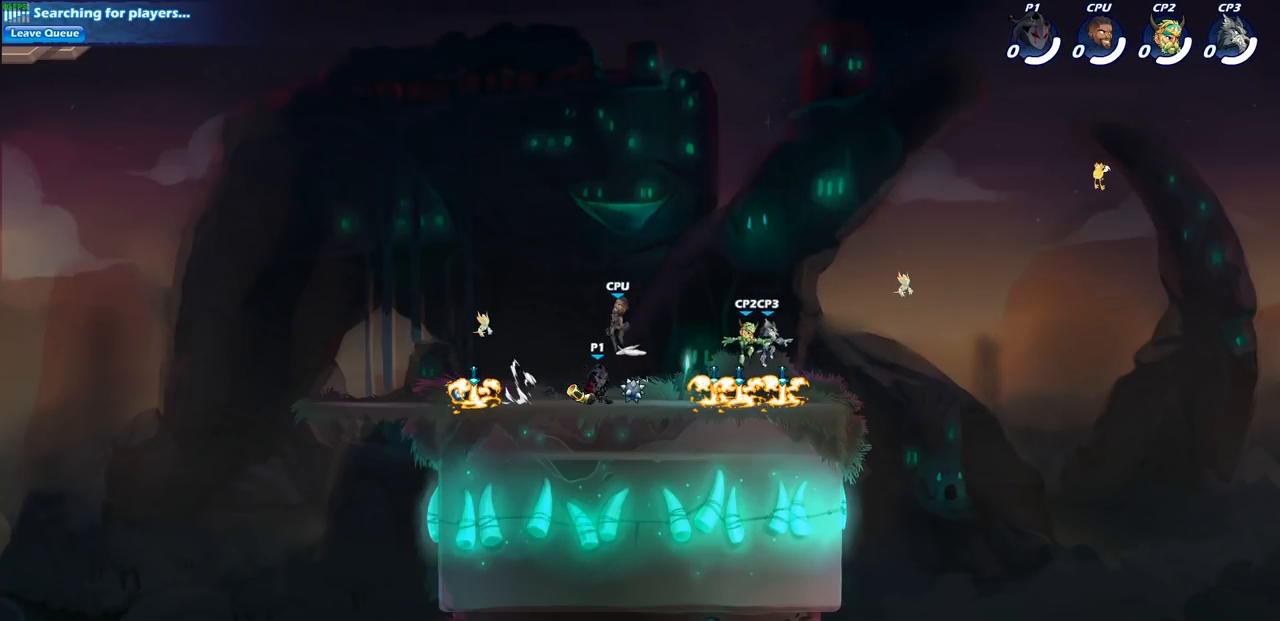
{"buttons": [], "left_stick": "center", "right_stick": "center", "events": [[100, "left_stick", "center"]]}
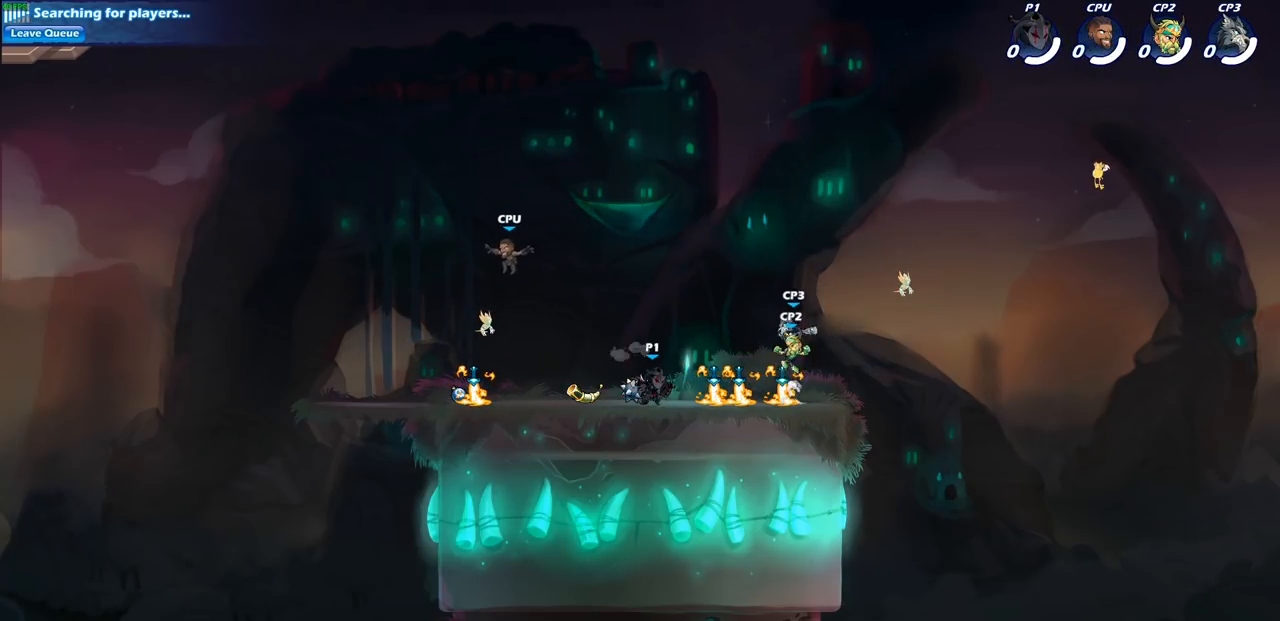
{"buttons": ["SQUARE"], "left_stick": "down-left", "right_stick": "center", "events": [[33, "left_stick", "left"], [183, "R1", "down"], [183, "R2", "down"], [350, "R1", "up"], [350, "R2", "up"], [350, "left_stick", "down-left"], [433, "SQUARE", "down"]]}
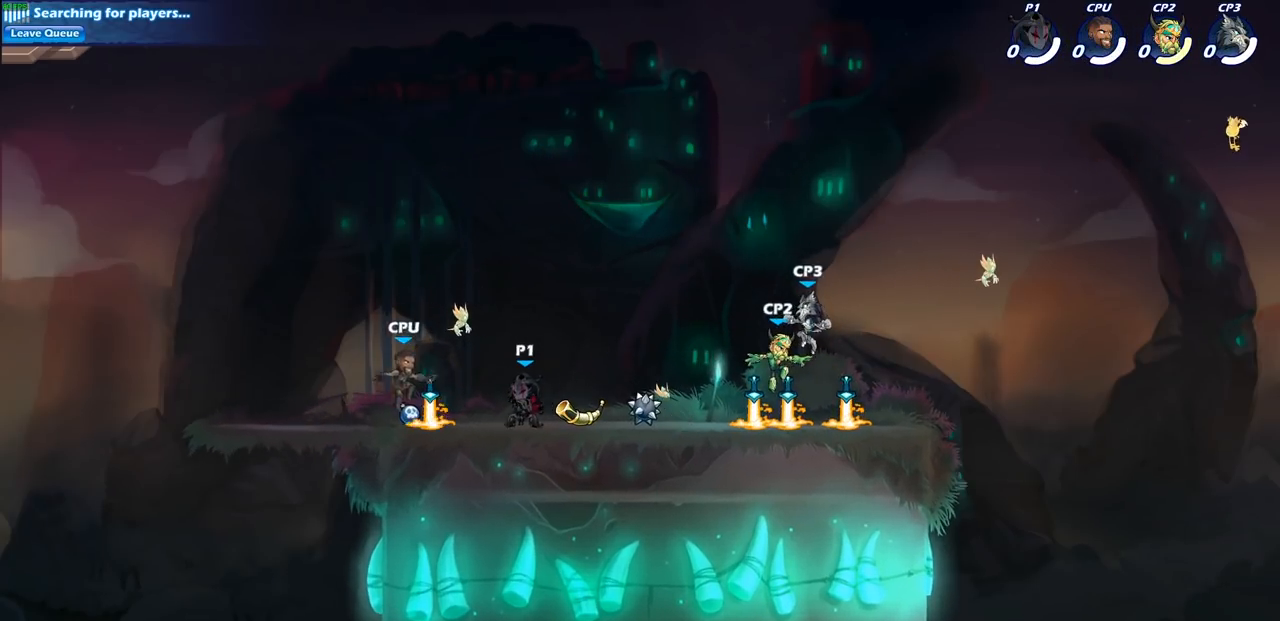
{"buttons": [], "left_stick": "center", "right_stick": "center", "events": [[50, "SQUARE", "up"], [100, "left_stick", "center"], [250, "left_stick", "left"], [317, "SQUARE", "down"], [433, "SQUARE", "up"], [433, "left_stick", "center"]]}
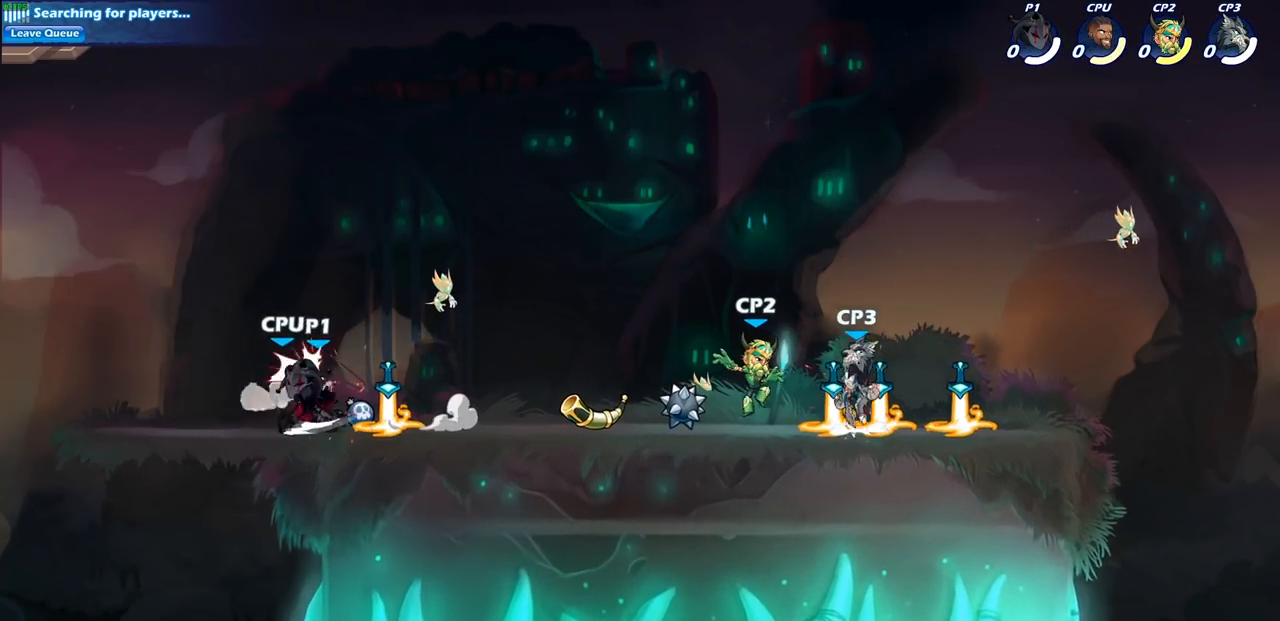
{"buttons": [], "left_stick": "center", "right_stick": "center", "events": [[233, "SQUARE", "down"], [317, "SQUARE", "up"]]}
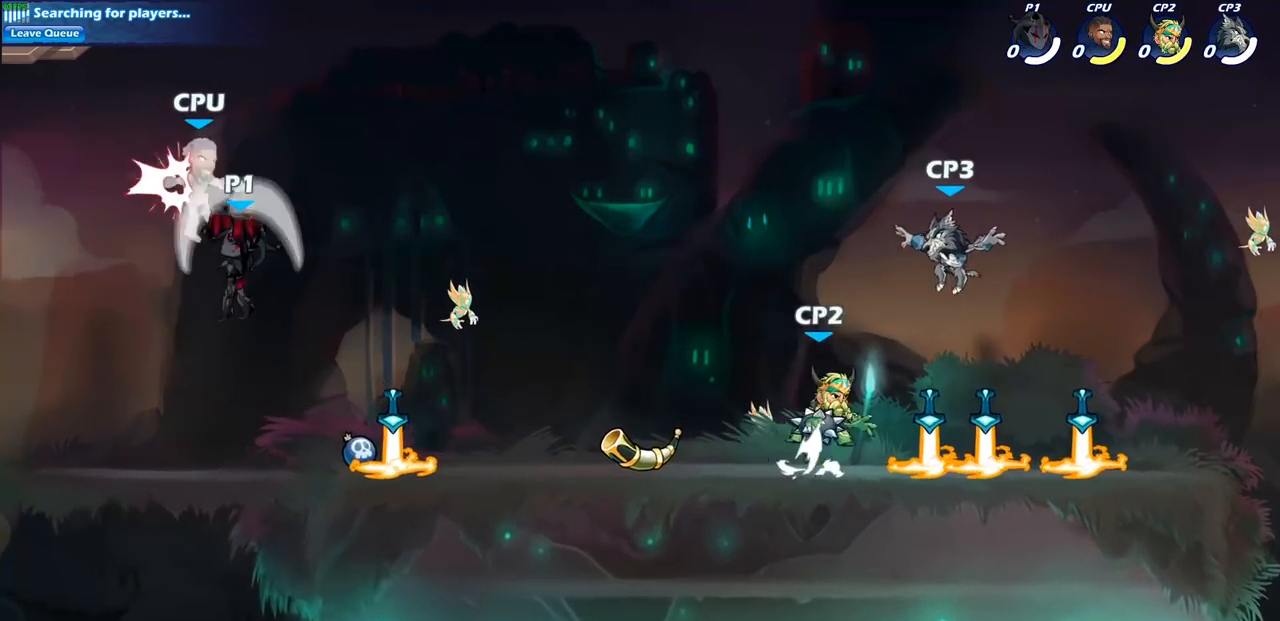
{"buttons": [], "left_stick": "right", "right_stick": "center", "events": [[400, "left_stick", "right"]]}
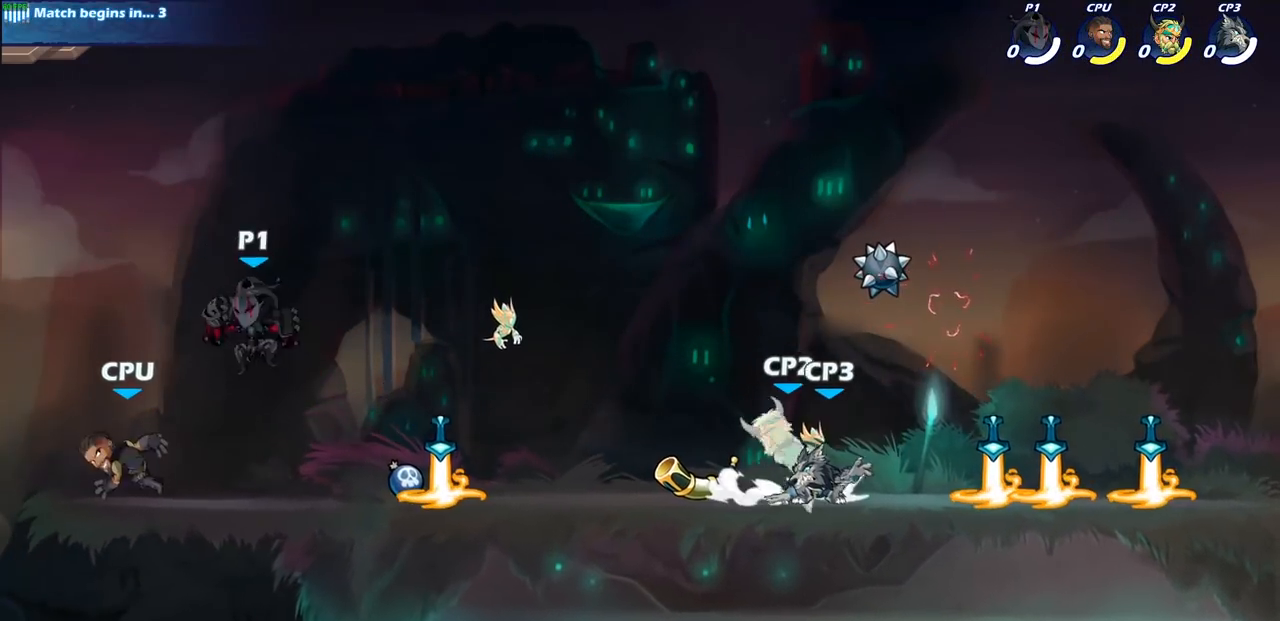
{"buttons": [], "left_stick": "right", "right_stick": "center", "events": [[267, "left_stick", "up-left"], [467, "left_stick", "right"]]}
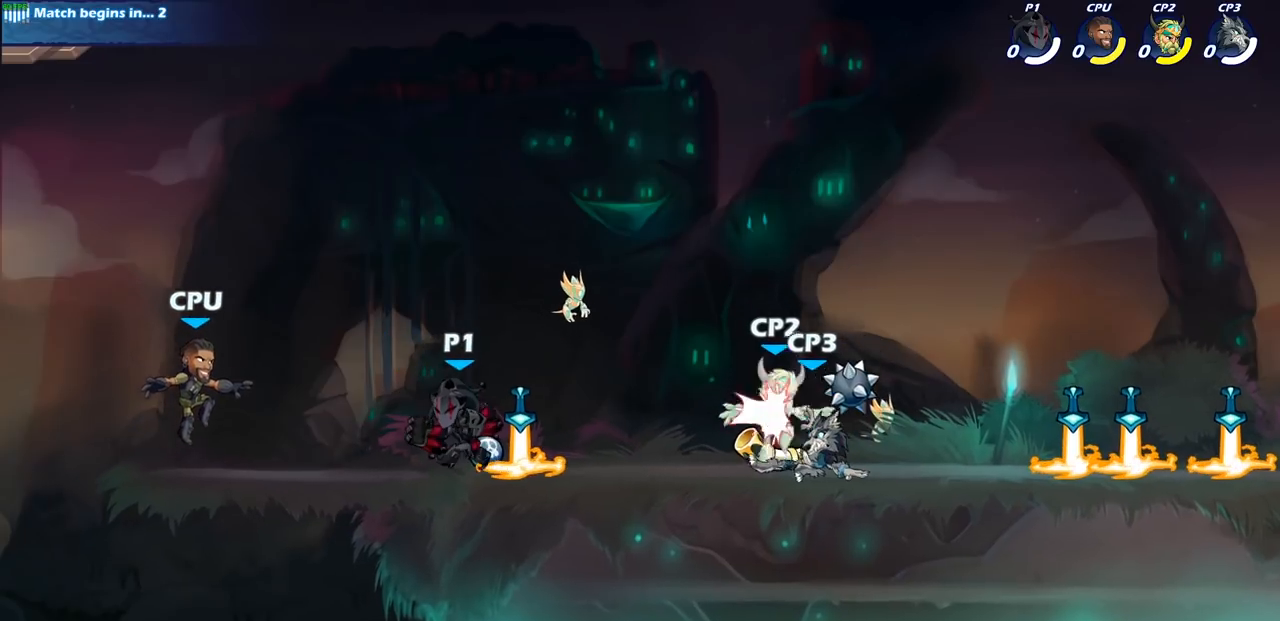
{"buttons": [], "left_stick": "center", "right_stick": "center", "events": [[100, "R2", "down"], [133, "R1", "down"], [200, "left_stick", "down"], [250, "R1", "up"], [250, "R2", "up"], [250, "SQUARE", "down"], [367, "SQUARE", "up"], [417, "left_stick", "center"]]}
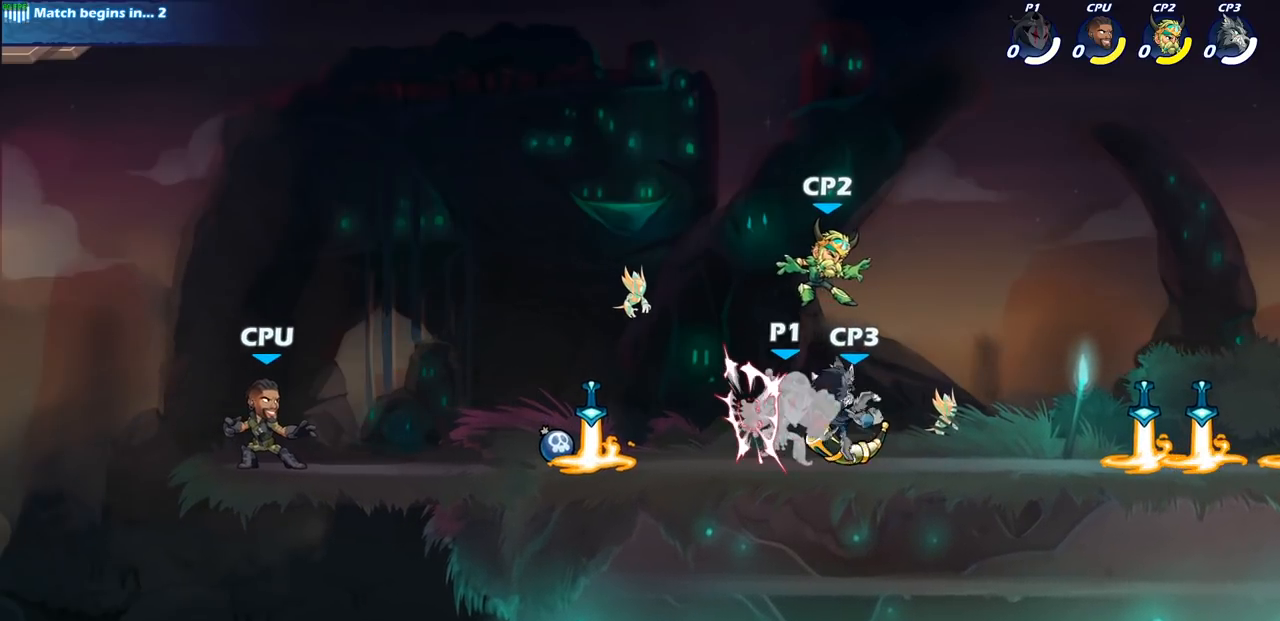
{"buttons": [], "left_stick": "center", "right_stick": "center", "events": [[133, "left_stick", "right"], [233, "left_stick", "center"]]}
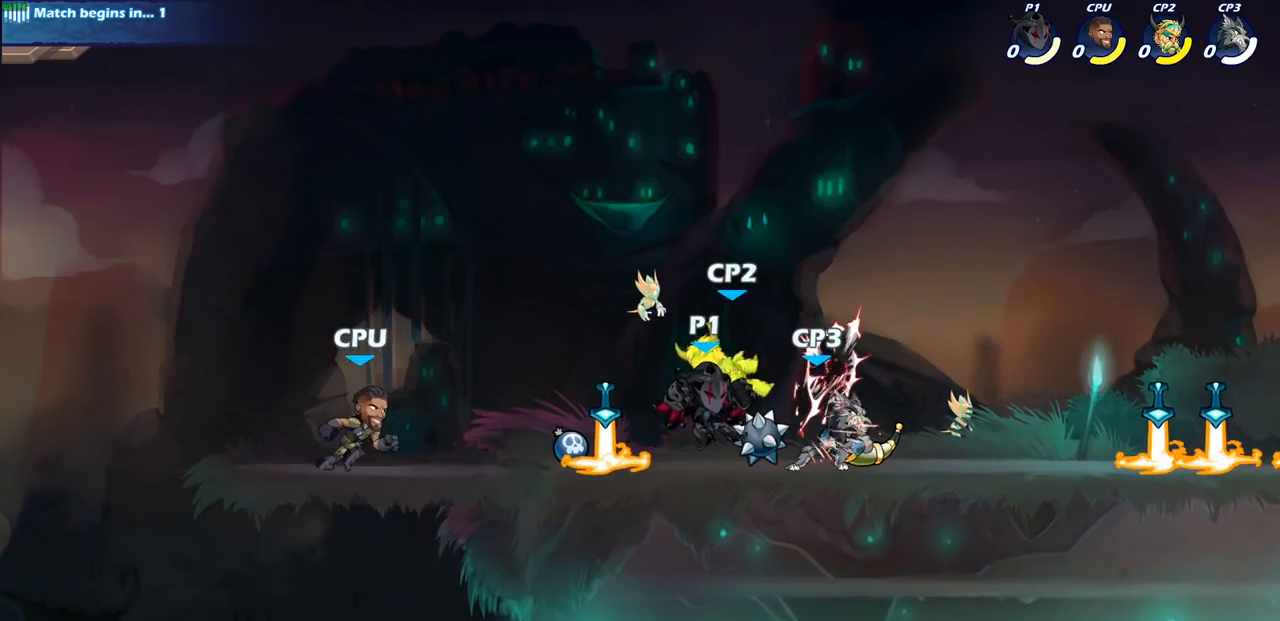
{"buttons": [], "left_stick": "right", "right_stick": "center", "events": [[50, "left_stick", "left"], [200, "CROSS", "down"], [233, "left_stick", "up-left"], [350, "CROSS", "up"], [450, "left_stick", "right"]]}
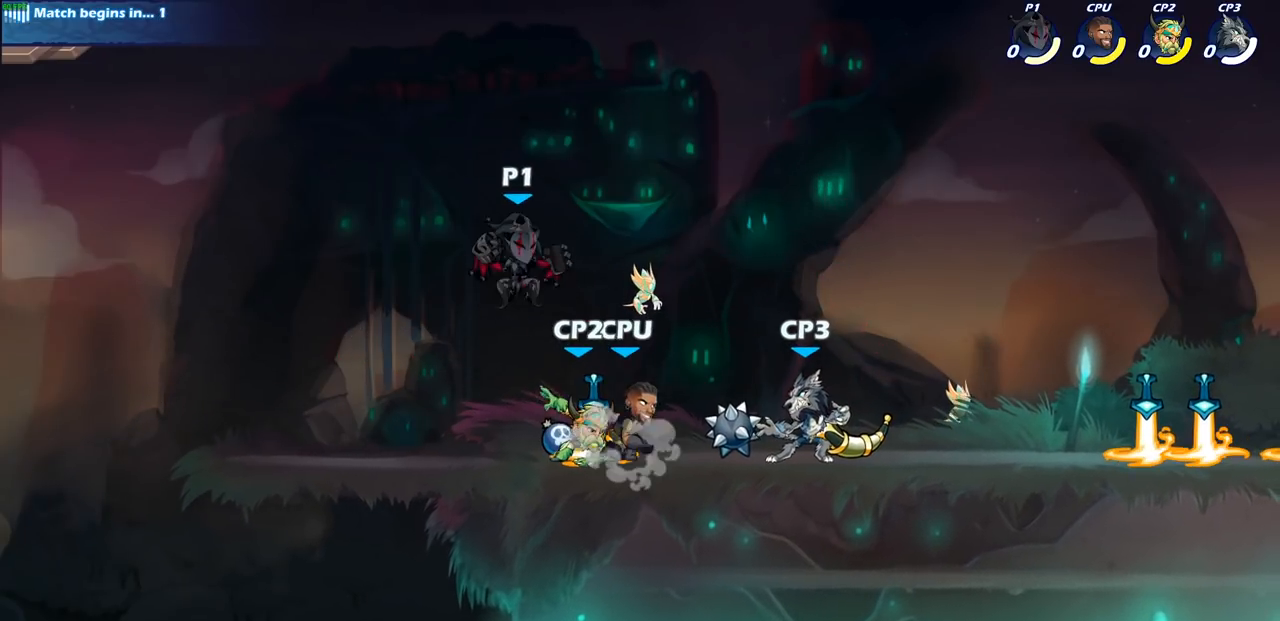
{"buttons": [], "left_stick": "center", "right_stick": "center", "events": [[17, "left_stick", "down"], [150, "left_stick", "down-right"], [383, "SQUARE", "down"], [383, "left_stick", "center"], [483, "SQUARE", "up"]]}
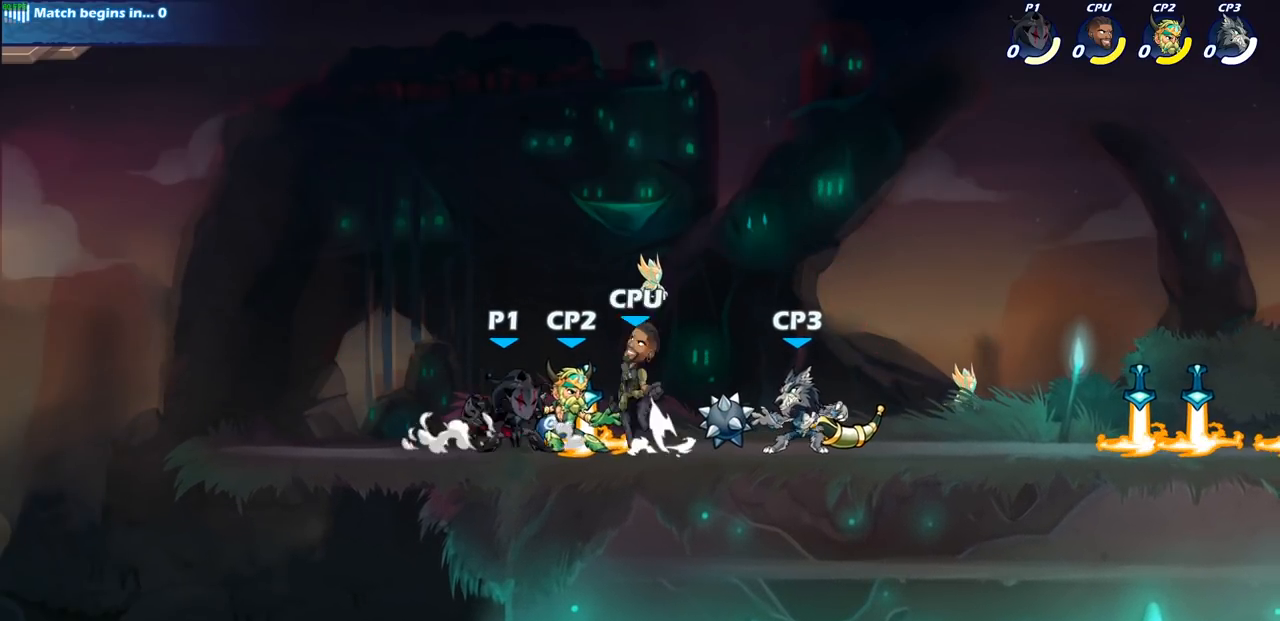
{"buttons": ["SQUARE"], "left_stick": "center", "right_stick": "center", "events": [[83, "SQUARE", "down"], [200, "SQUARE", "up"], [300, "SQUARE", "down"], [400, "SQUARE", "up"], [500, "SQUARE", "down"]]}
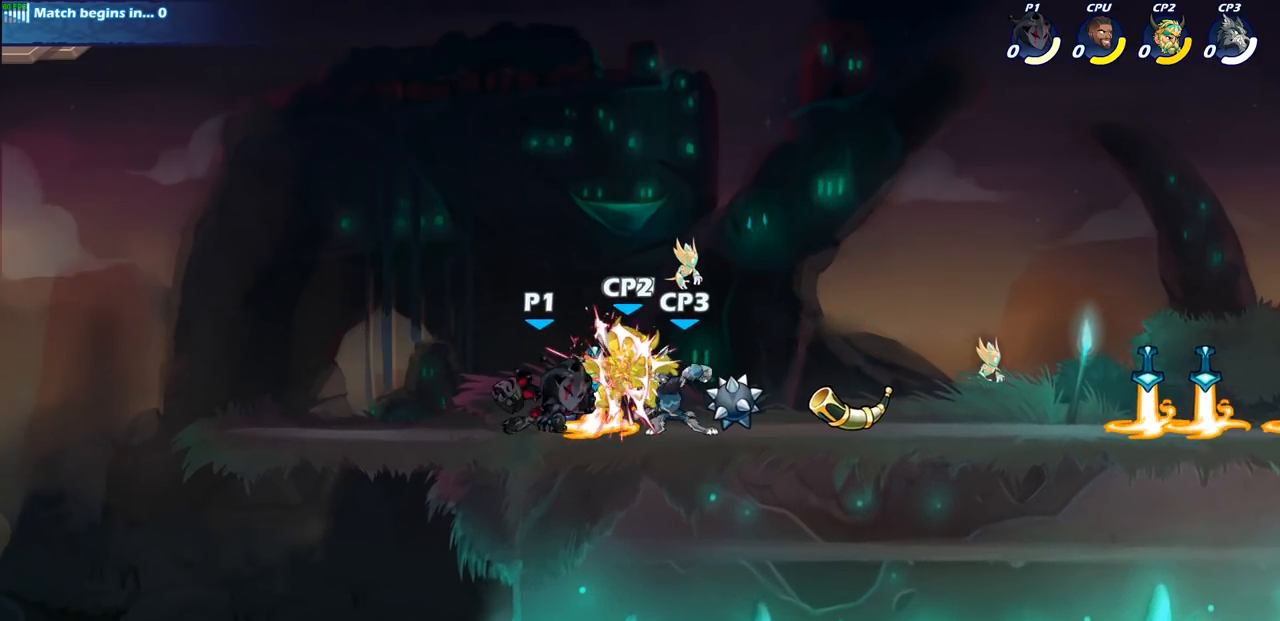
{"buttons": [], "left_stick": "center", "right_stick": "center", "events": [[67, "SQUARE", "up"], [217, "SQUARE", "down"], [317, "SQUARE", "up"]]}
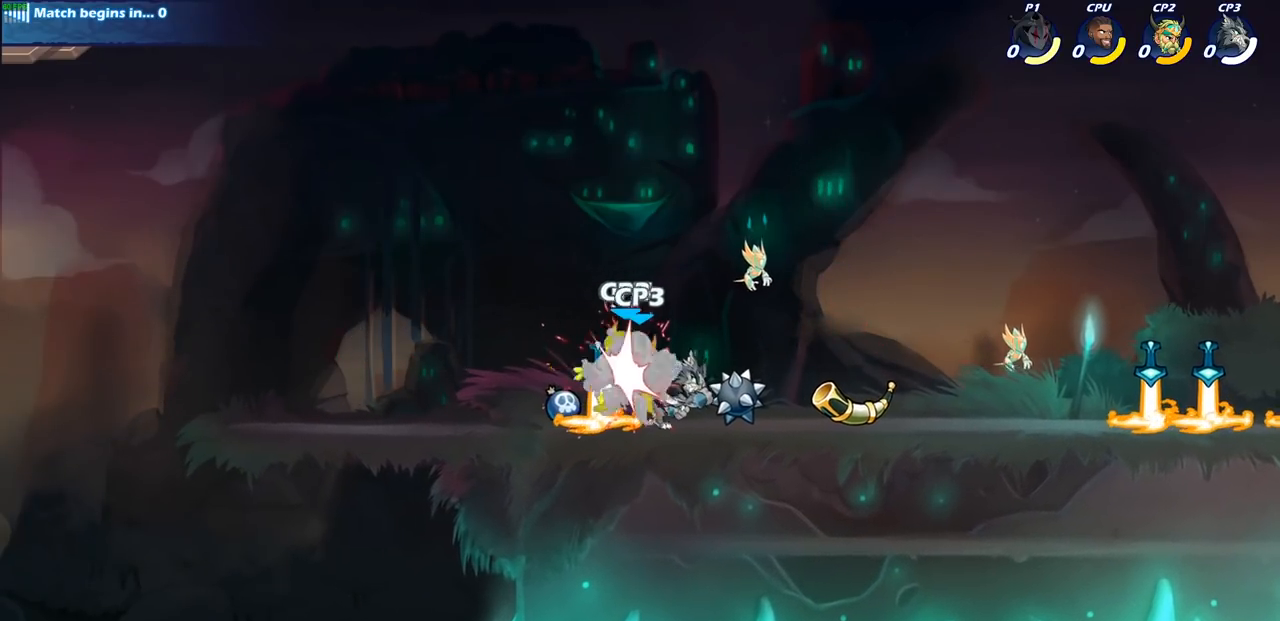
{"buttons": [], "left_stick": "left", "right_stick": "center", "events": [[167, "left_stick", "left"]]}
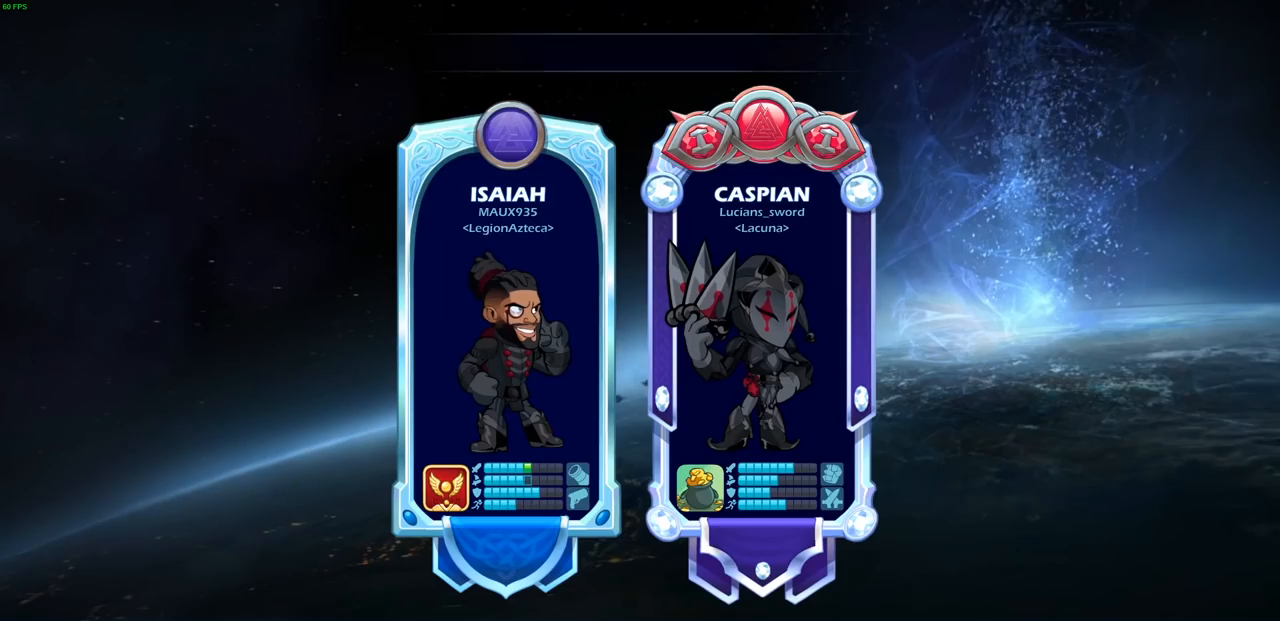
{"buttons": [], "left_stick": "center", "right_stick": "center", "events": [[133, "left_stick", "center"]]}